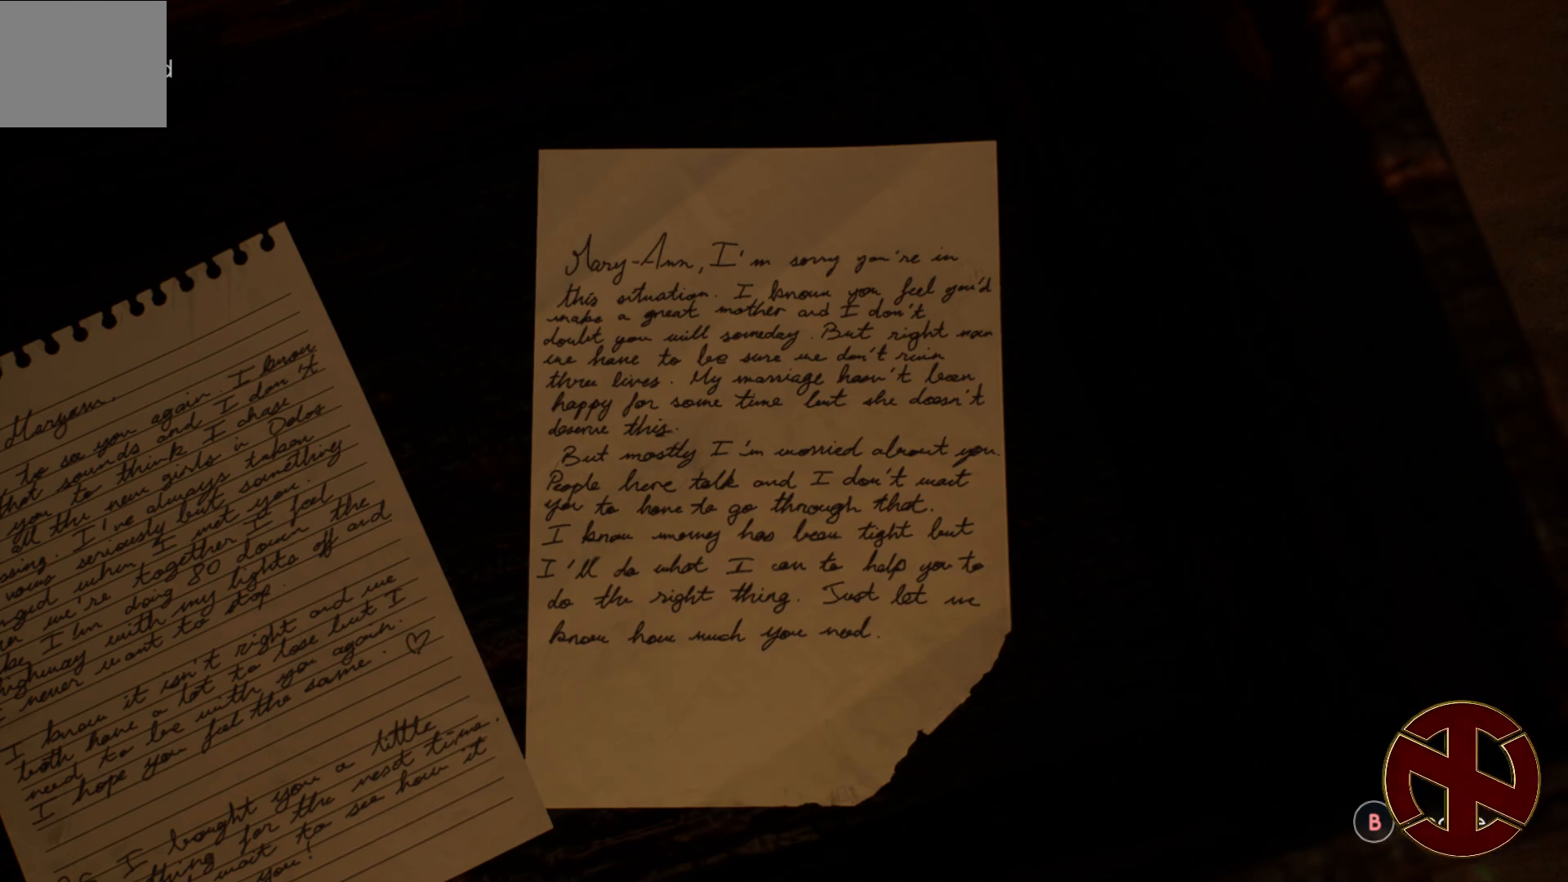
Gameplay with a controller (PlayStation layout); each line is a JSON object with the inputs held at the frame after it. "events" lists button and stick changes between this image and that frame as [ms after this image, input, new state], when the widget could be followed in between.
{"buttons": [], "left_stick": "center", "right_stick": "center", "events": [[100, "CIRCLE", "down"], [300, "CIRCLE", "up"]]}
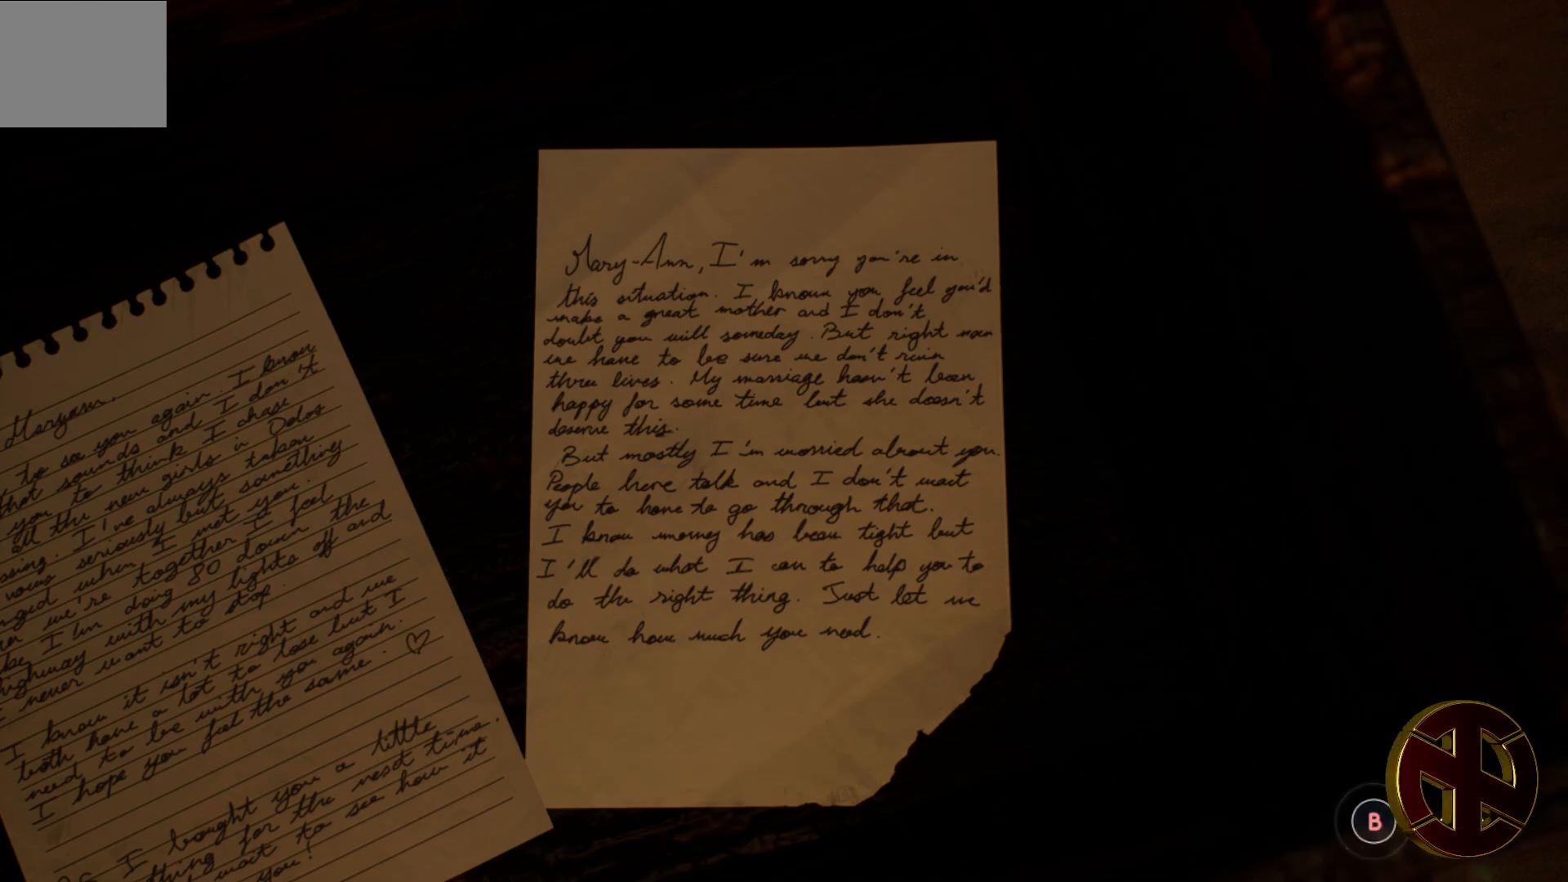
{"buttons": [], "left_stick": "center", "right_stick": "center", "events": []}
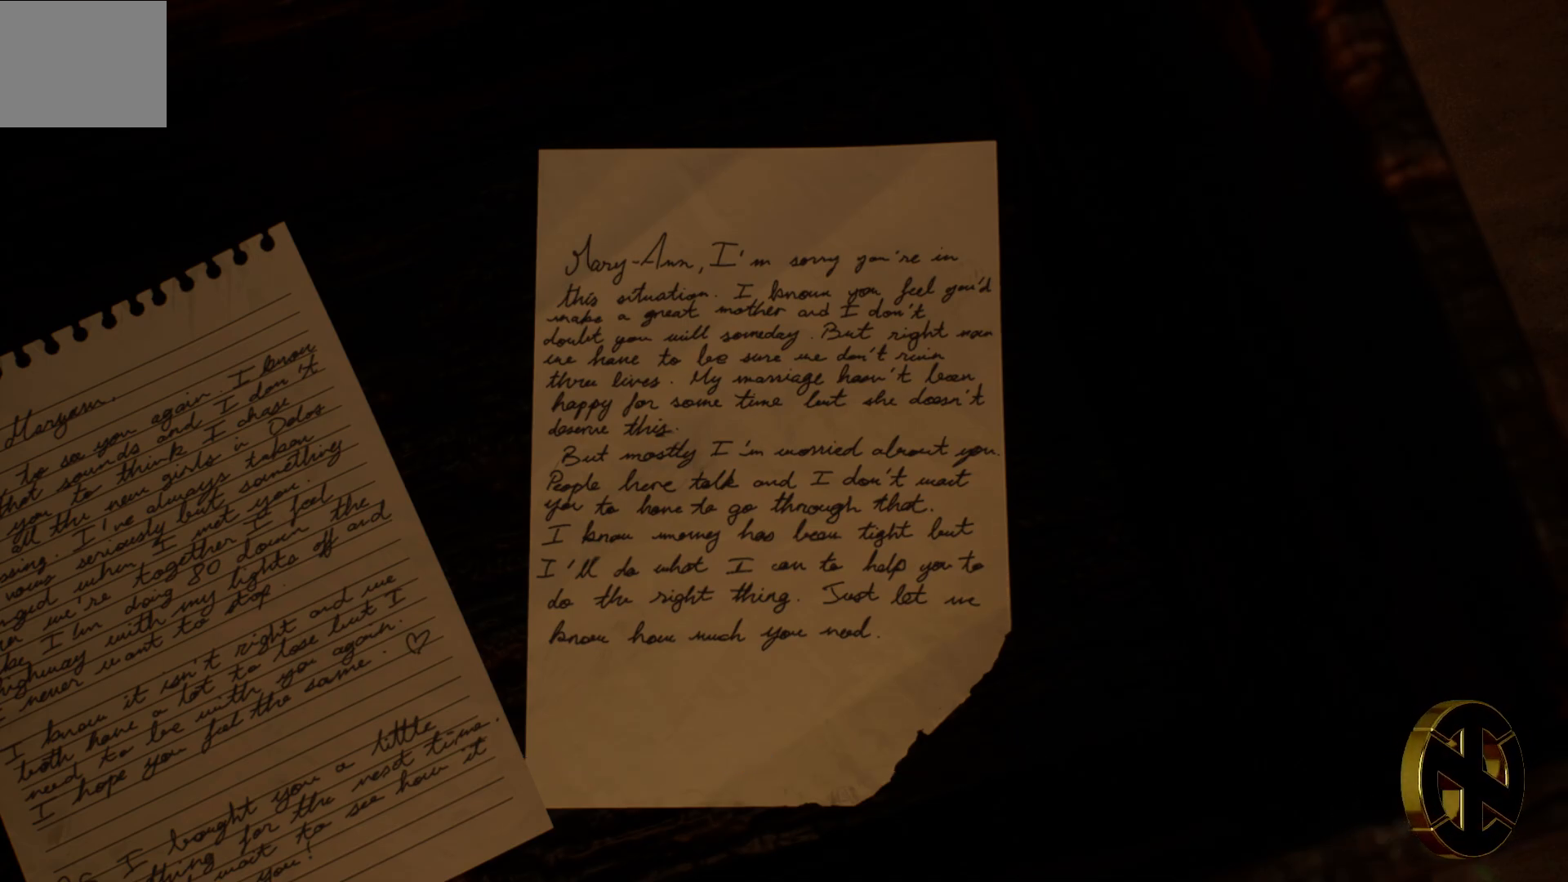
{"buttons": [], "left_stick": "center", "right_stick": "center", "events": []}
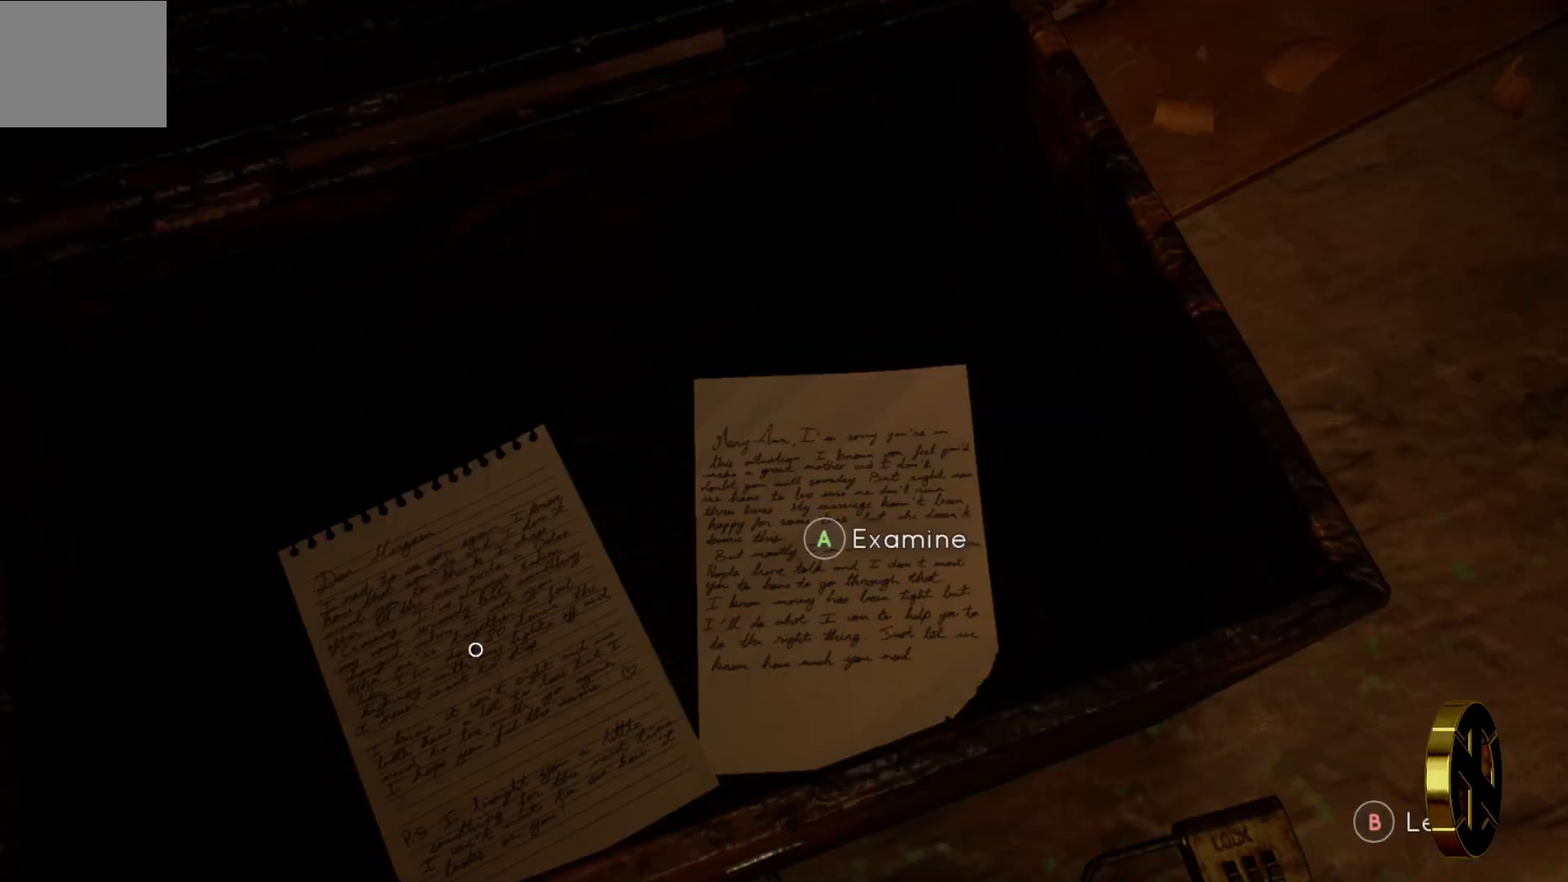
{"buttons": ["CIRCLE"], "left_stick": "center", "right_stick": "center", "events": [[500, "CIRCLE", "down"]]}
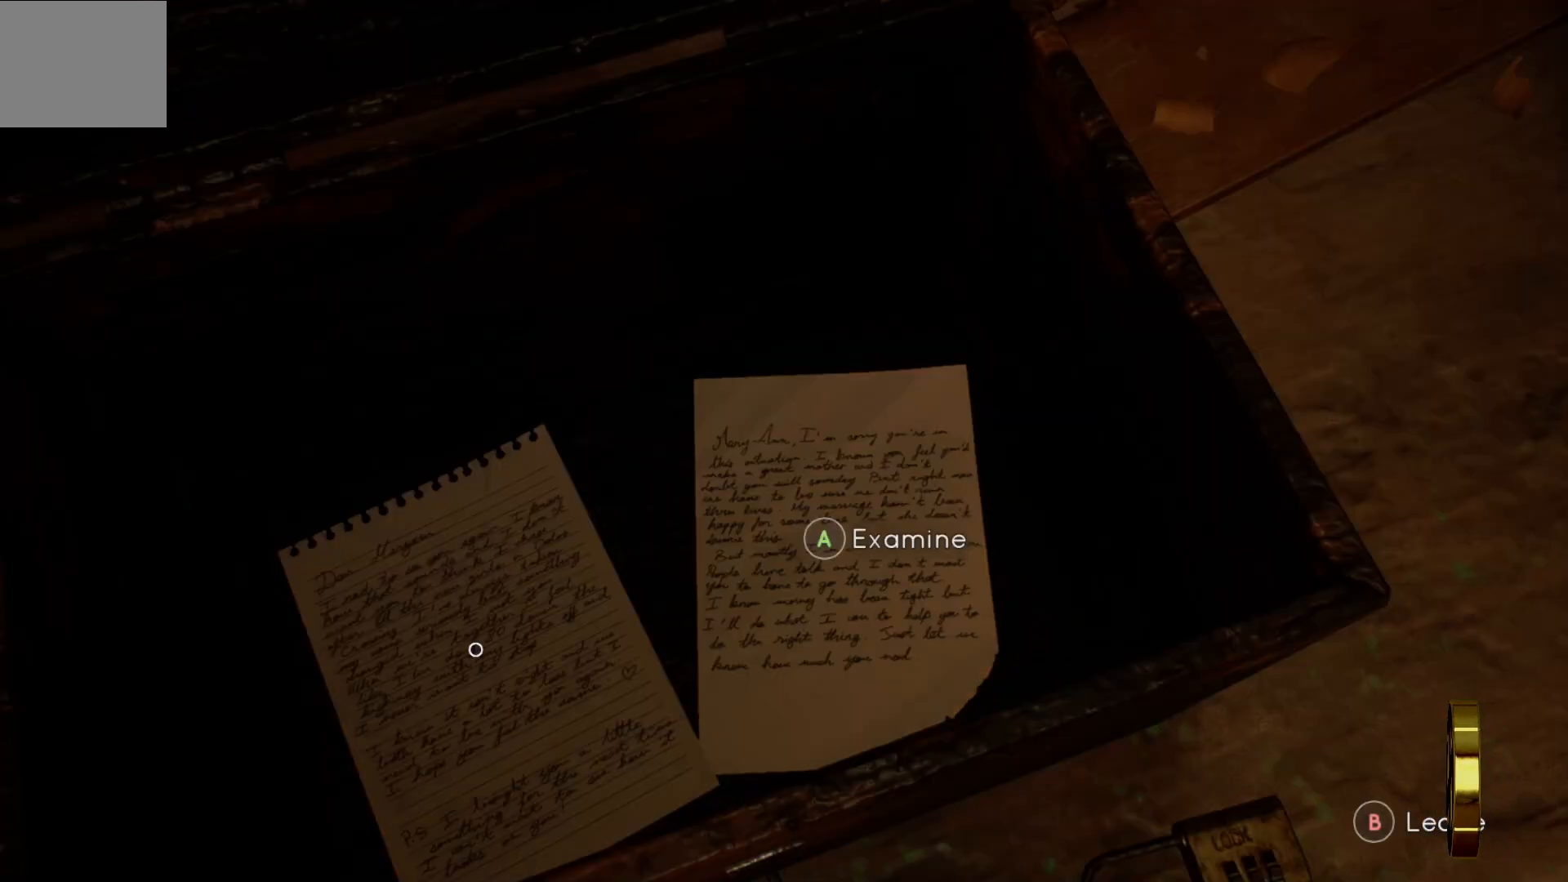
{"buttons": [], "left_stick": "center", "right_stick": "center", "events": [[200, "CIRCLE", "up"]]}